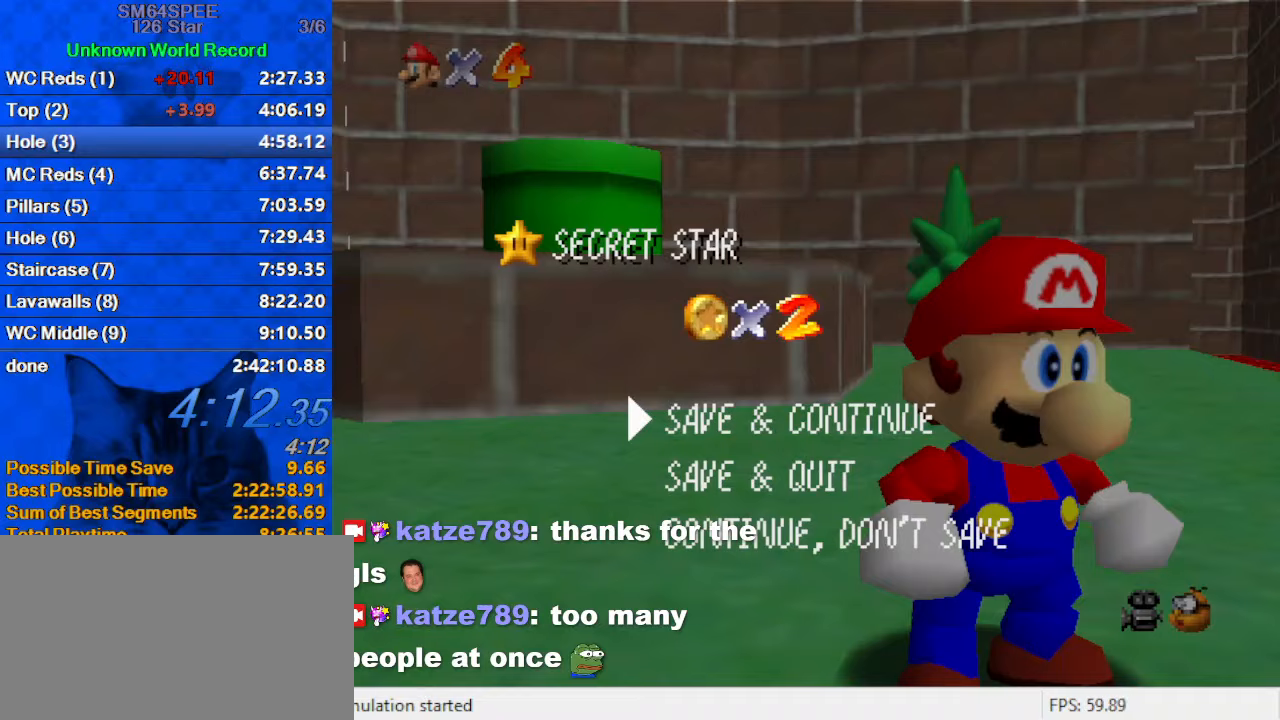
Gameplay with keyboard; each line is a JSON object with the keys held at the frame after it. "events" lists presses ("down") and releases ("up") of "a", "c", "ctrl", "d", "down", "left", "return", "right", "s", "shift", "up", "w", "x" and "y" between this image and that frame as [ms after this image, input, new state], when the widget could be followed in between. No other keys are recorded. Mouse input is not recorded.
{"keys": ["shift", "up"], "events": [[267, "shift", "down"], [367, "up", "down"]]}
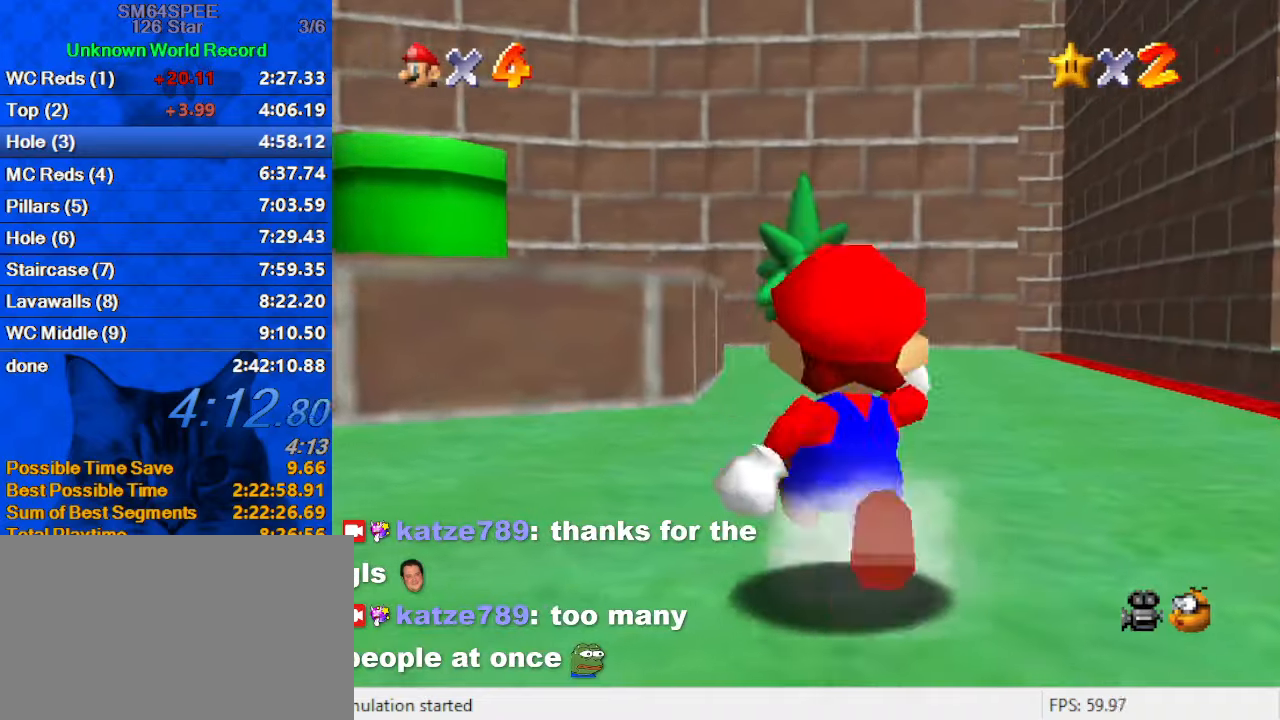
{"keys": ["left", "shift", "up"], "events": [[67, "left", "down"], [233, "shift", "up"], [467, "shift", "down"]]}
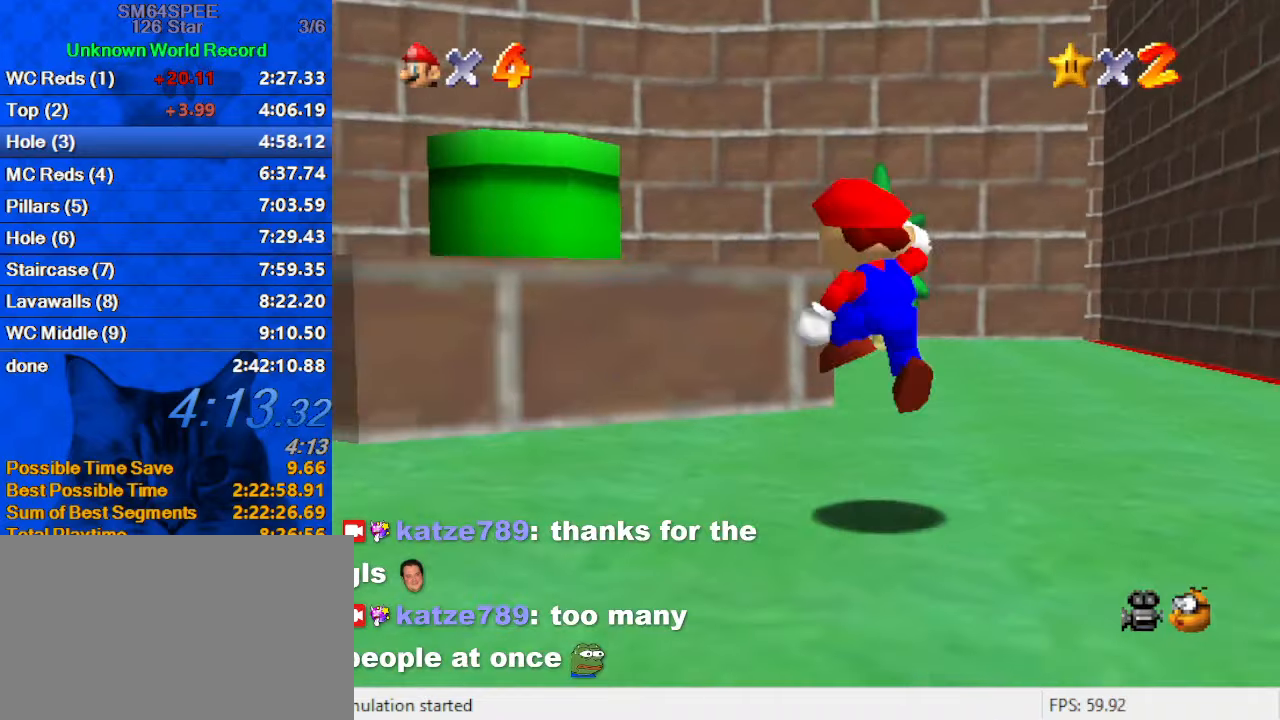
{"keys": ["up"], "events": [[100, "left", "up"], [200, "ctrl", "down"], [367, "shift", "up"], [433, "ctrl", "up"]]}
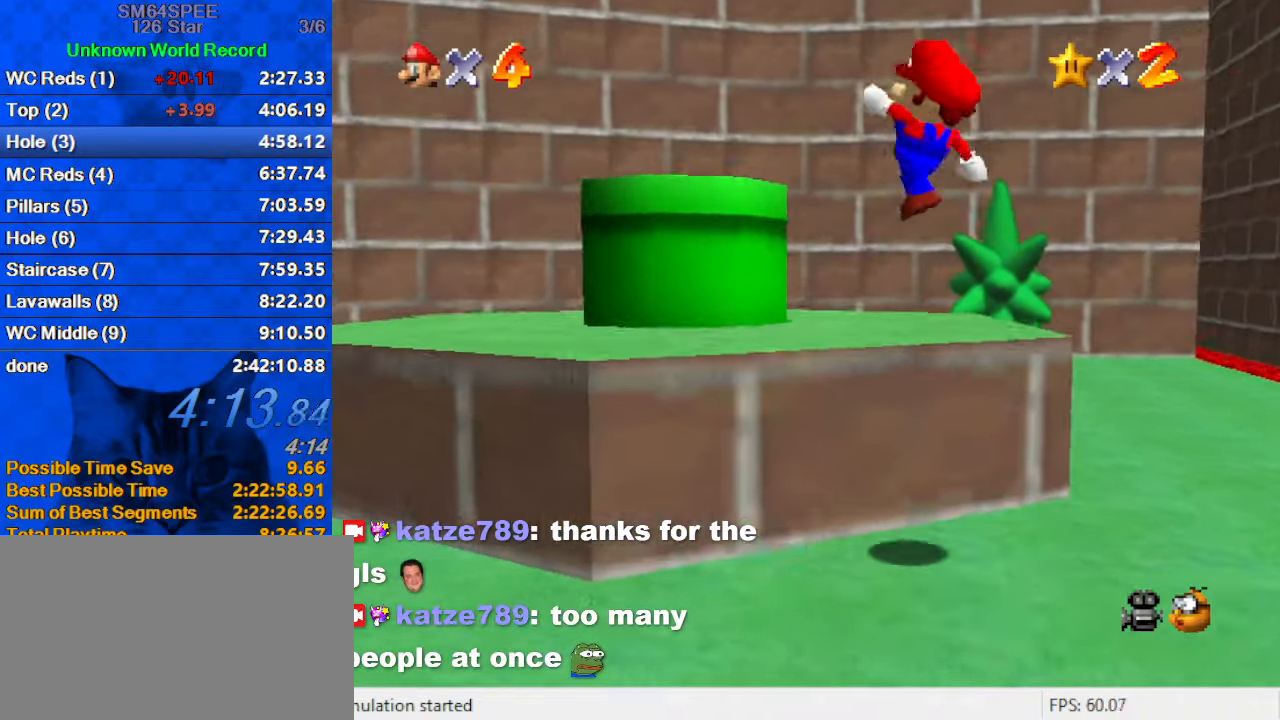
{"keys": ["ctrl", "right", "up"], "events": [[200, "shift", "down"], [300, "shift", "up"], [433, "right", "down"], [467, "ctrl", "down"]]}
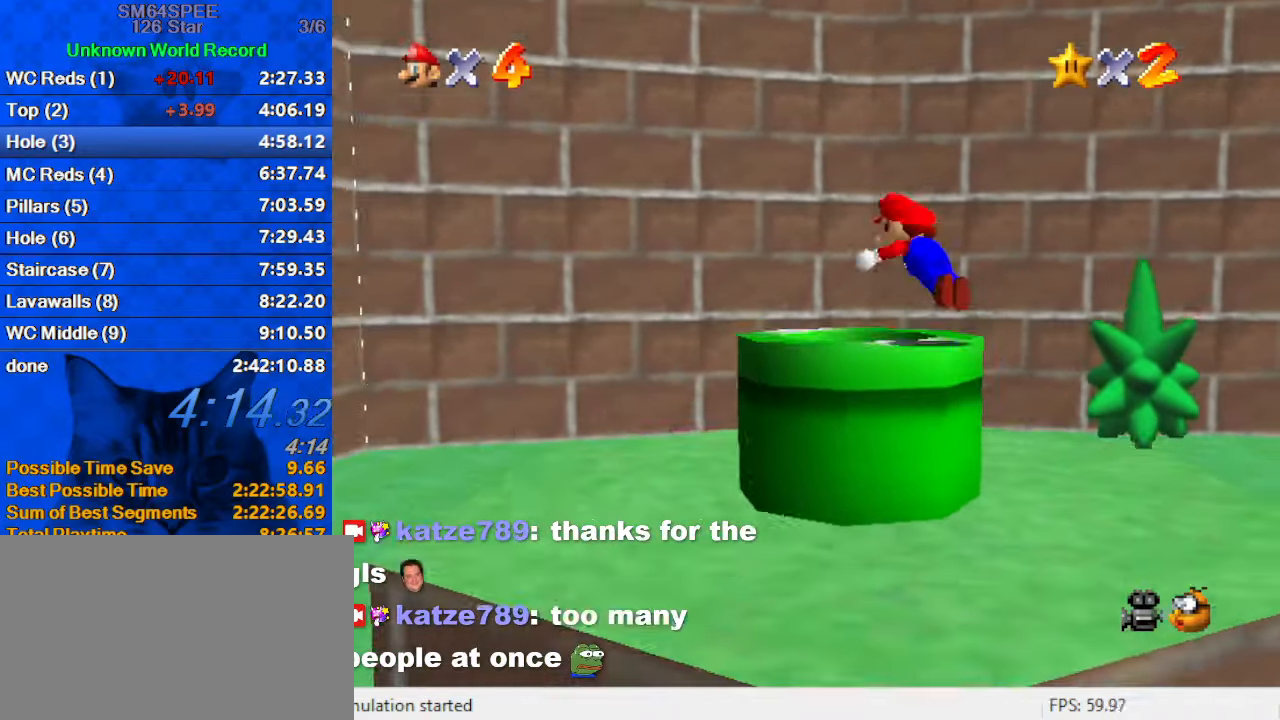
{"keys": [], "events": [[33, "up", "up"], [67, "ctrl", "up"], [367, "down", "down"], [500, "down", "up"], [500, "right", "up"]]}
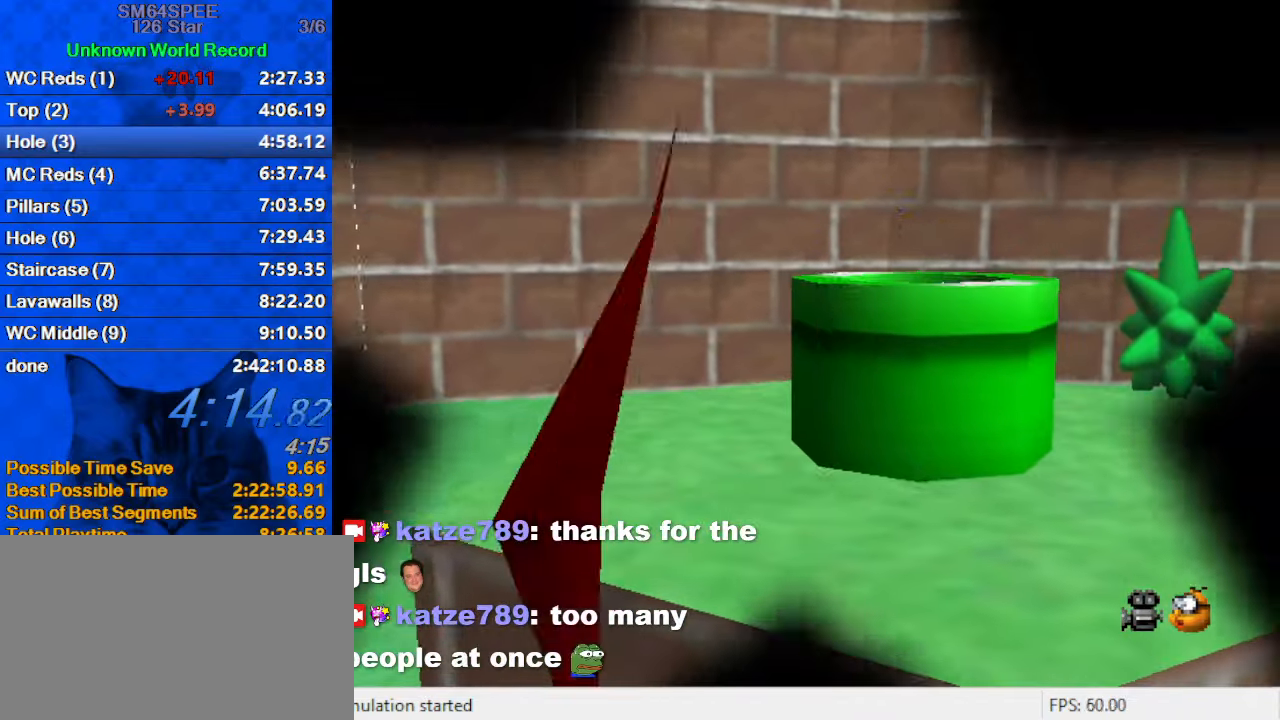
{"keys": ["up"], "events": [[400, "up", "down"]]}
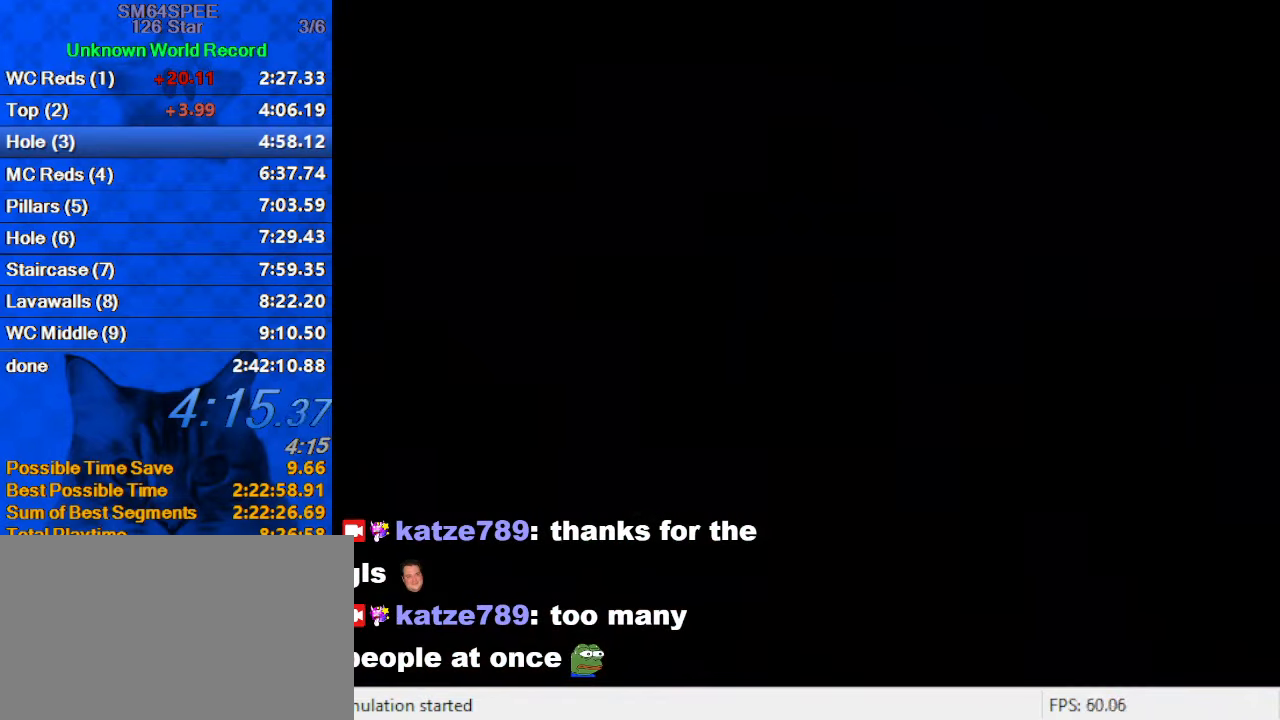
{"keys": ["down", "right"], "events": [[133, "right", "down"], [133, "up", "up"], [233, "down", "down"], [300, "a", "down"], [367, "s", "down"], [467, "a", "up"], [467, "s", "up"]]}
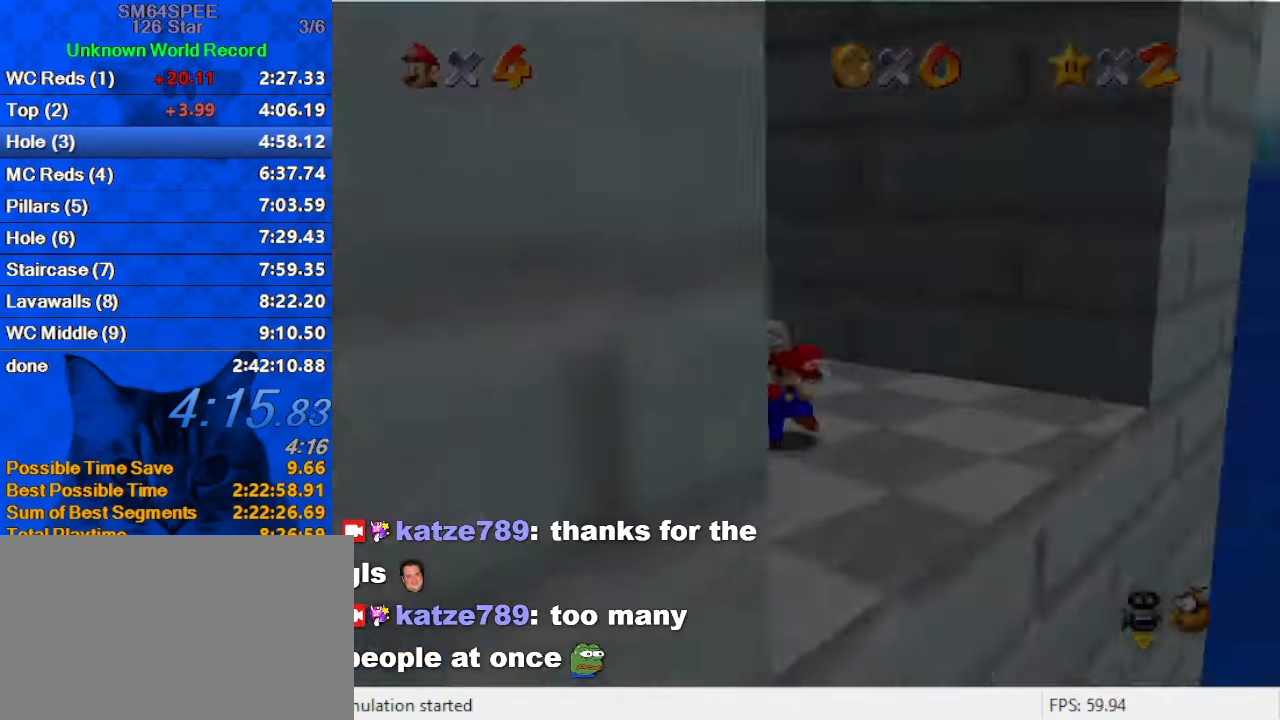
{"keys": ["right"], "events": [[33, "a", "down"], [200, "a", "up"], [400, "down", "up"]]}
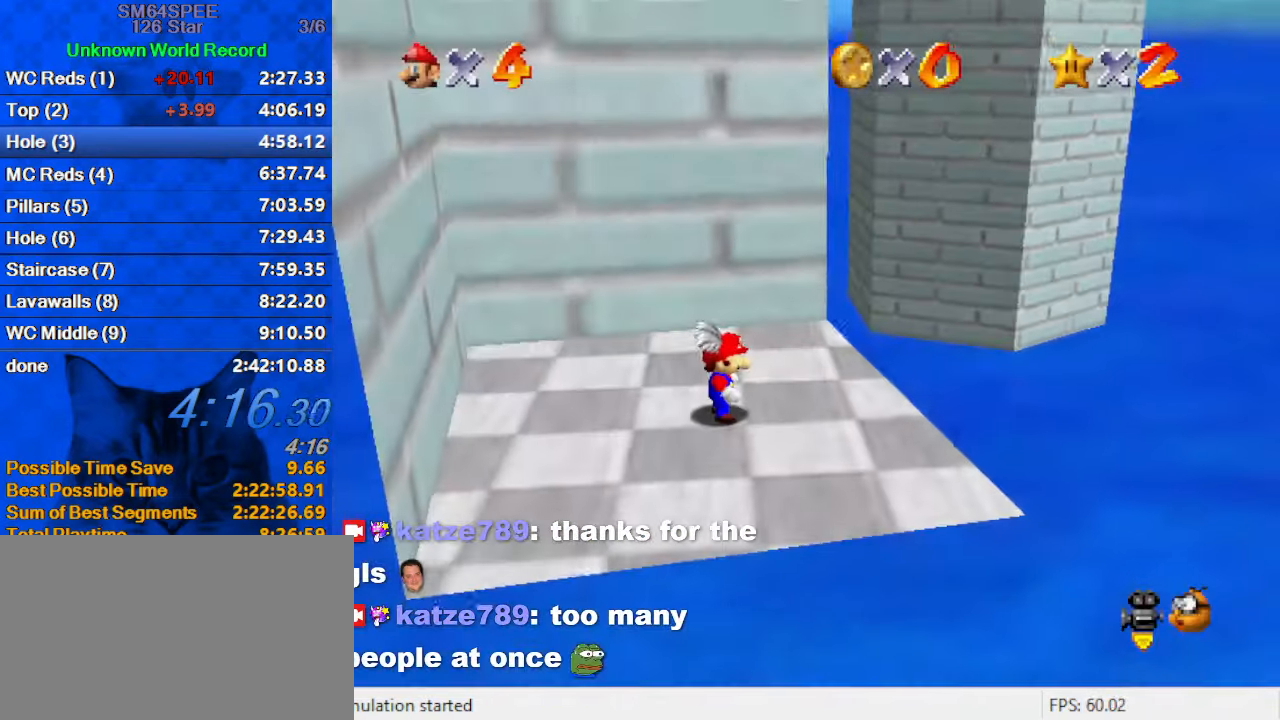
{"keys": ["ctrl", "right", "shift"], "events": [[167, "up", "down"], [267, "right", "up"], [467, "shift", "down"], [500, "ctrl", "down"], [500, "right", "down"], [500, "up", "up"]]}
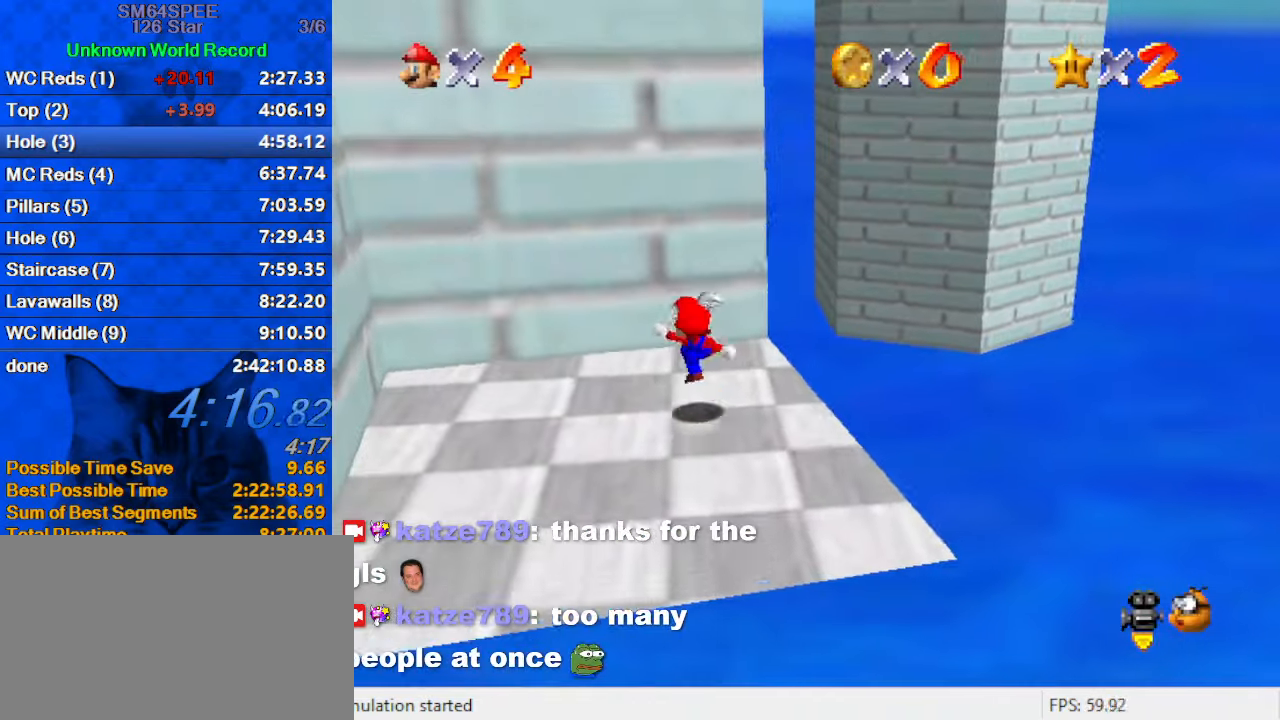
{"keys": ["down", "right", "shift"], "events": [[33, "down", "down"], [133, "ctrl", "up"], [133, "shift", "up"], [467, "shift", "down"]]}
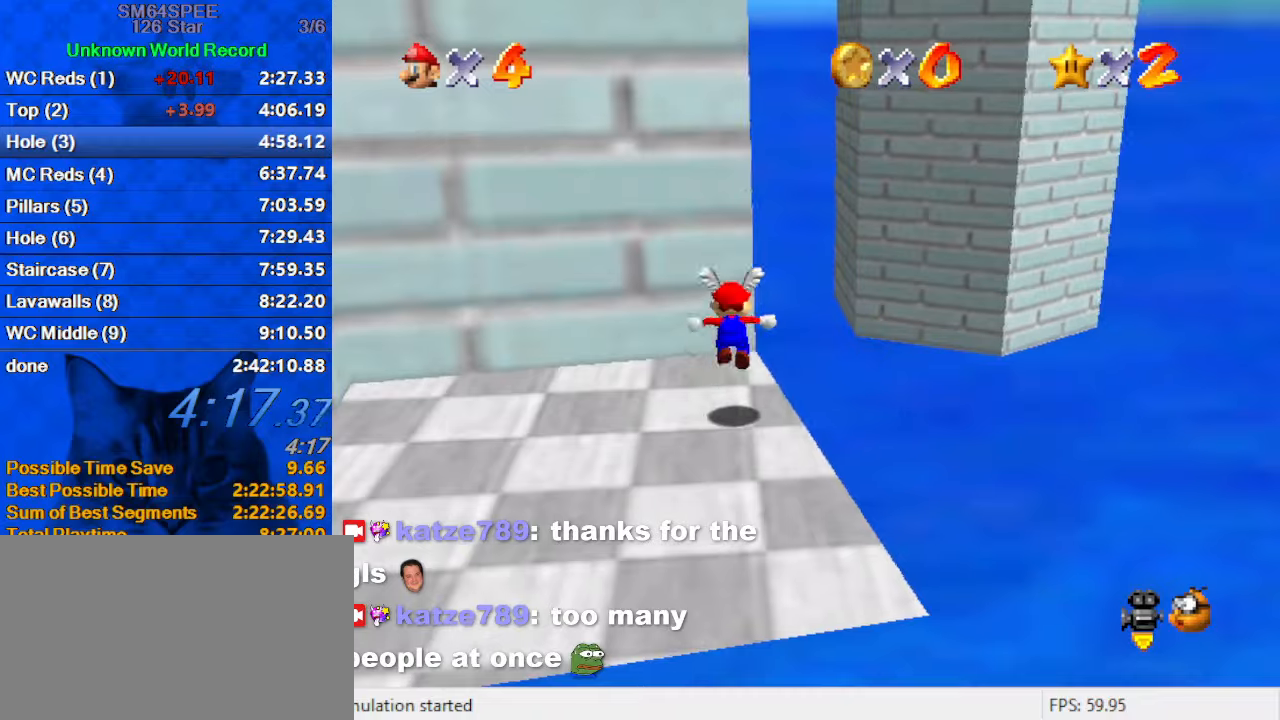
{"keys": ["up"], "events": [[67, "shift", "up"], [100, "down", "up"], [234, "up", "down"], [300, "right", "up"]]}
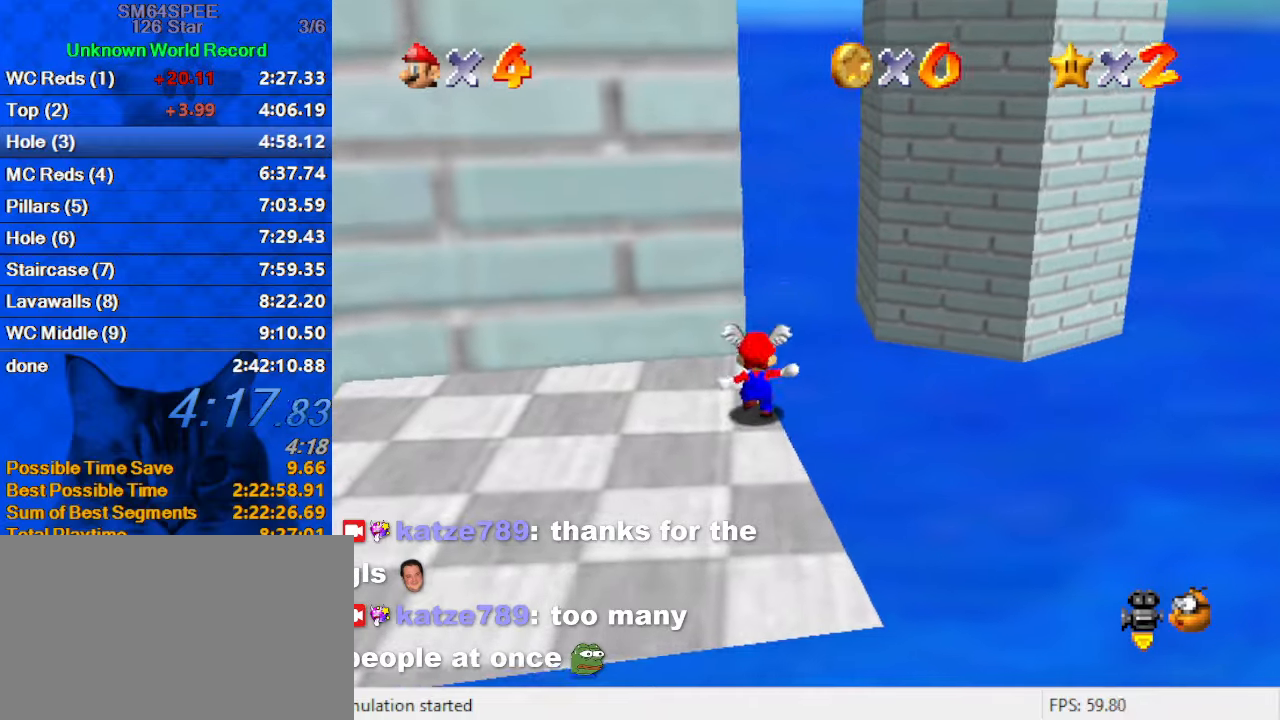
{"keys": ["shift", "up"], "events": [[67, "right", "down"], [100, "shift", "down"], [400, "right", "up"]]}
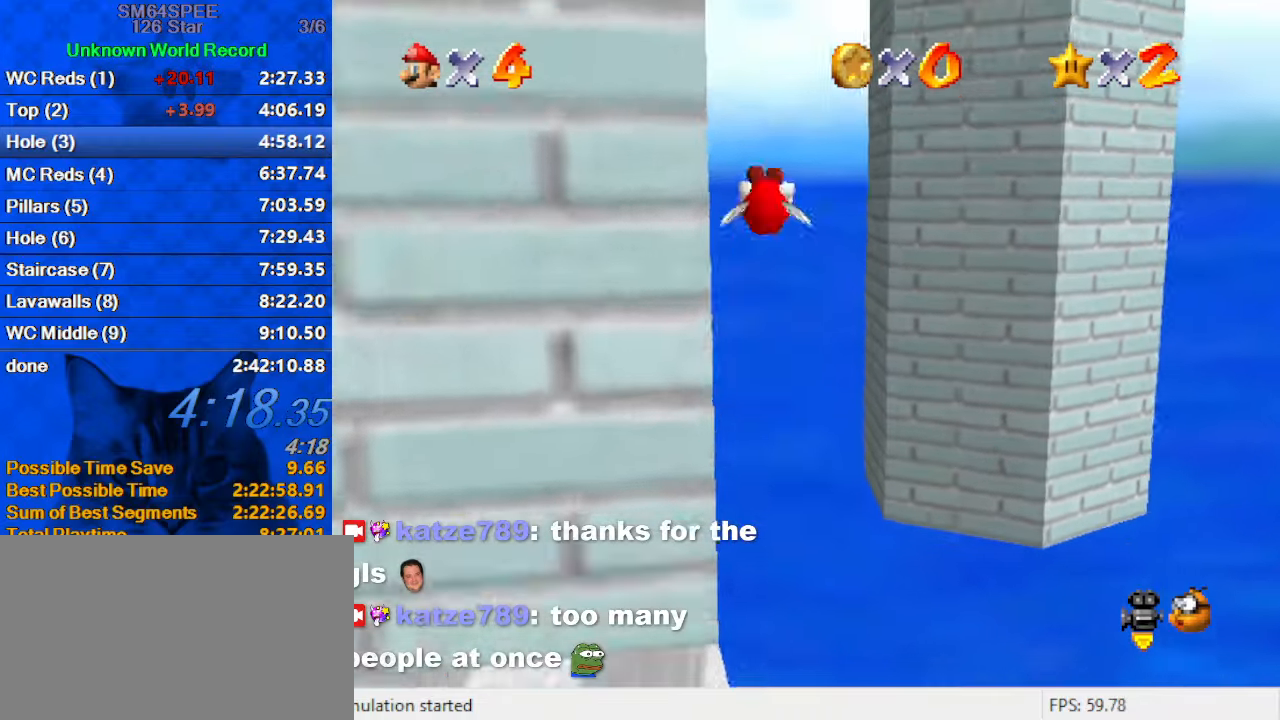
{"keys": ["d", "shift"], "events": [[34, "c", "down"], [234, "c", "up"], [267, "up", "up"], [467, "d", "down"]]}
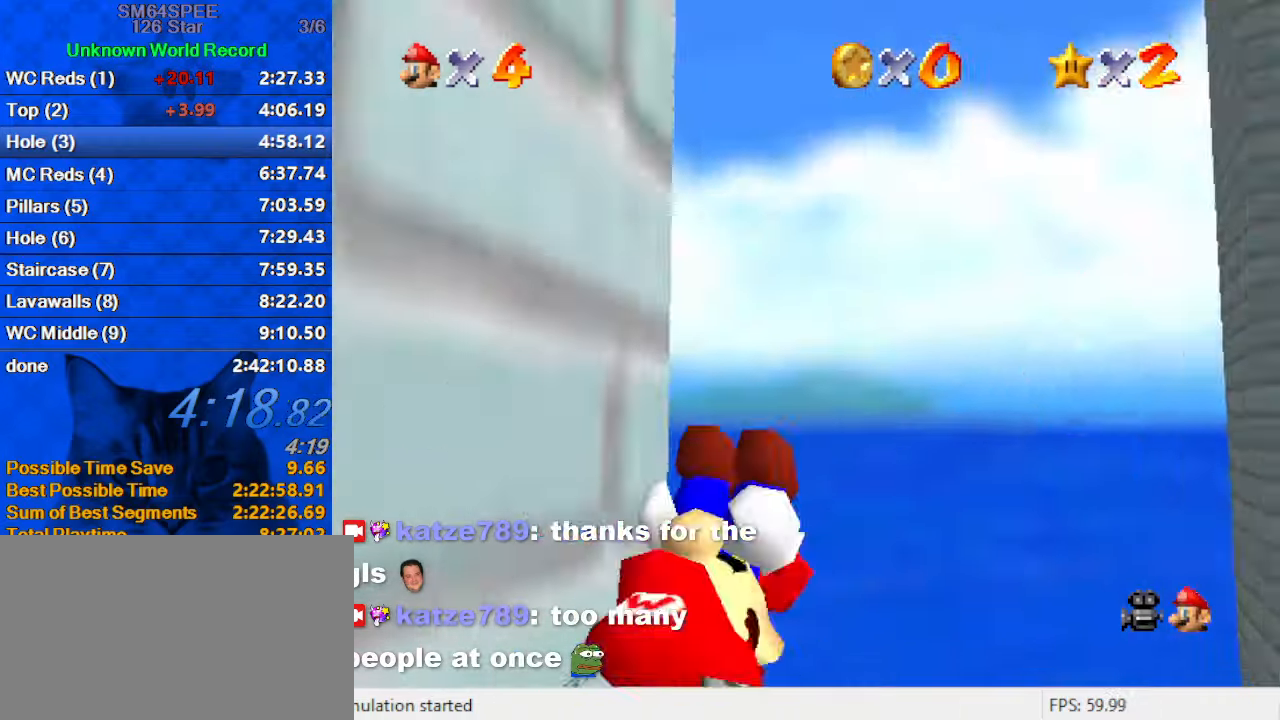
{"keys": ["d", "left", "up"], "events": [[67, "shift", "up"], [100, "up", "down"], [200, "left", "down"]]}
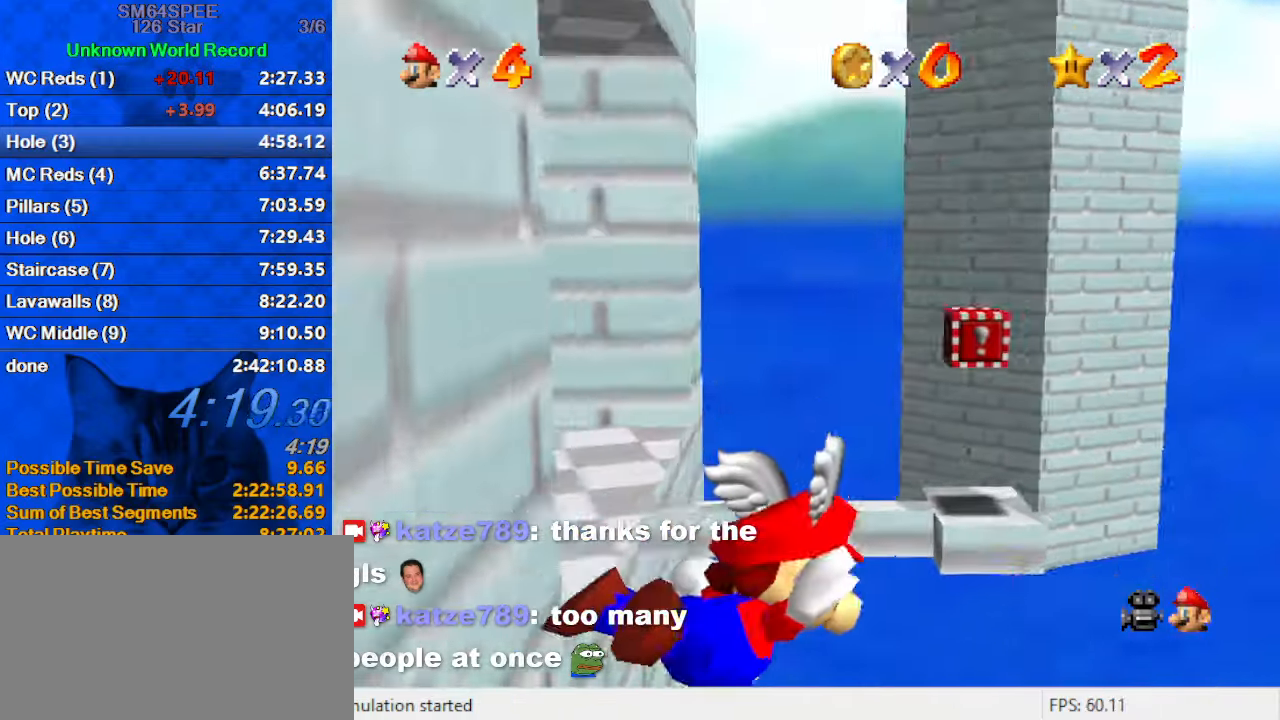
{"keys": ["left"], "events": [[34, "up", "up"], [267, "down", "down"], [434, "down", "up"], [467, "d", "up"]]}
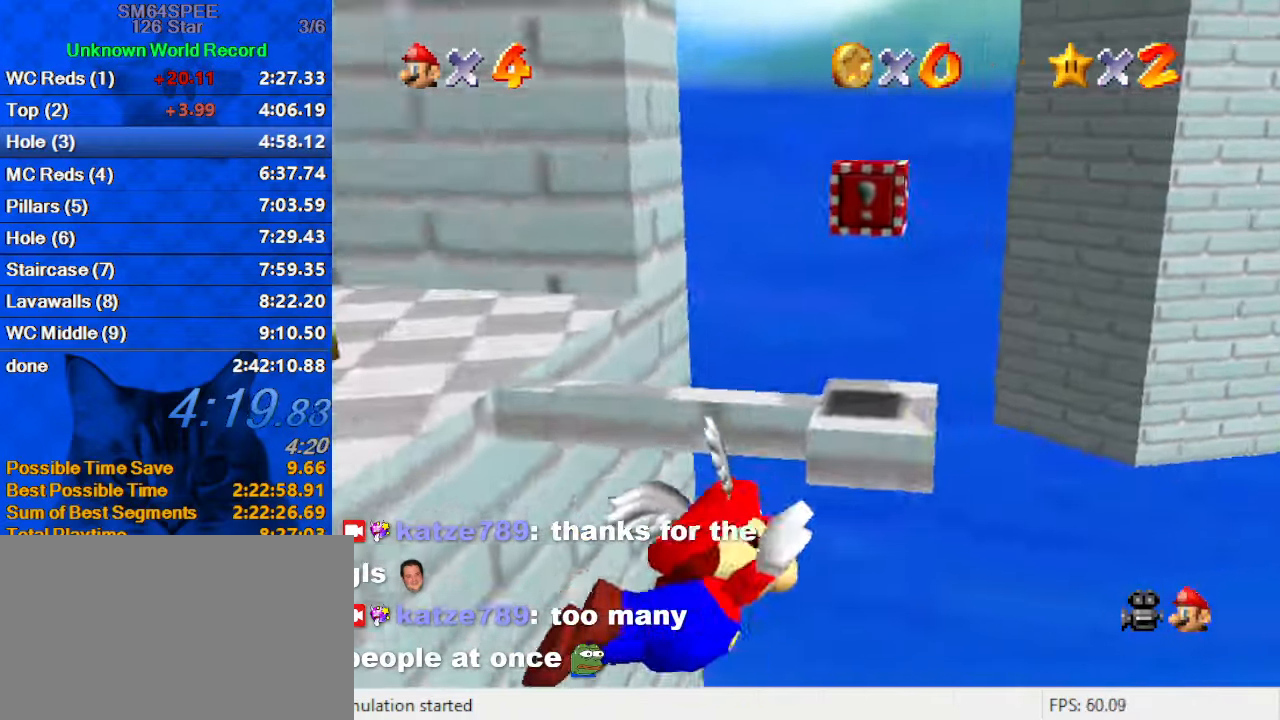
{"keys": ["d"], "events": [[67, "left", "up"], [167, "left", "down"], [300, "d", "down"], [367, "down", "down"], [500, "down", "up"], [500, "left", "up"]]}
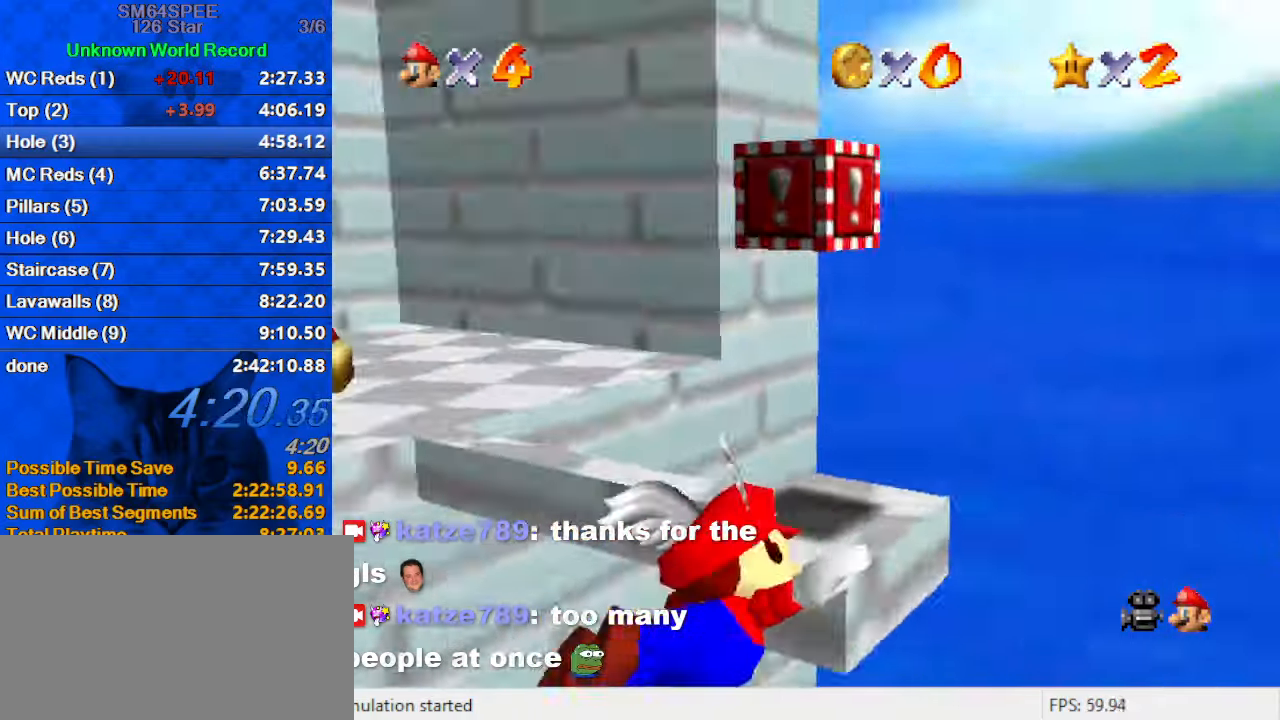
{"keys": ["d", "left"], "events": [[267, "down", "down"], [267, "left", "down"], [400, "down", "up"]]}
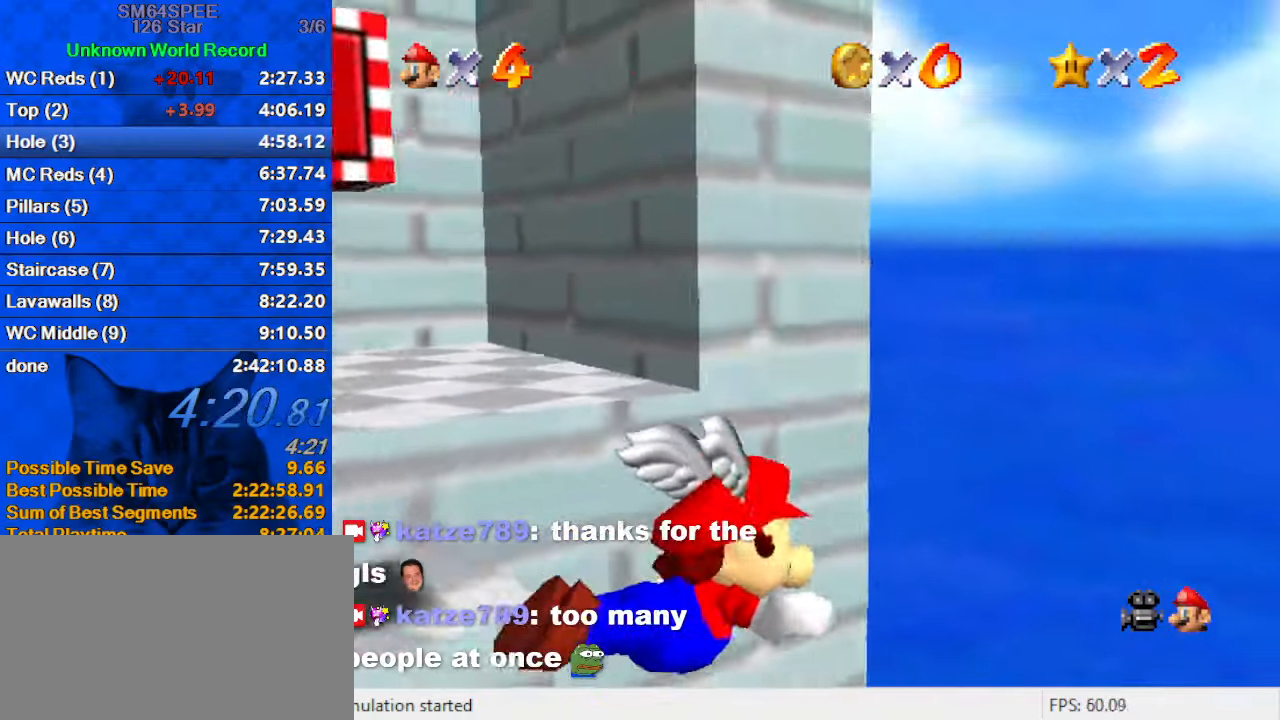
{"keys": ["d", "down", "left"], "events": [[67, "left", "up"], [200, "left", "down"], [434, "down", "down"]]}
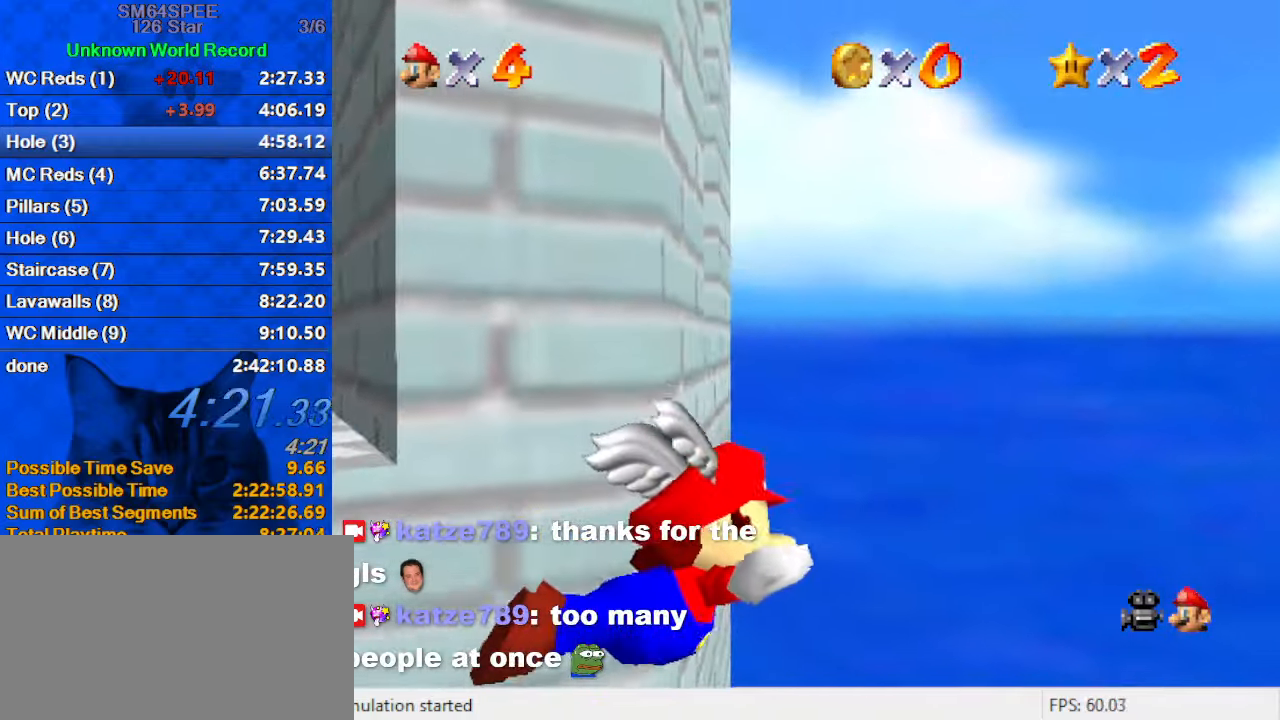
{"keys": ["d", "left"], "events": [[100, "down", "up"]]}
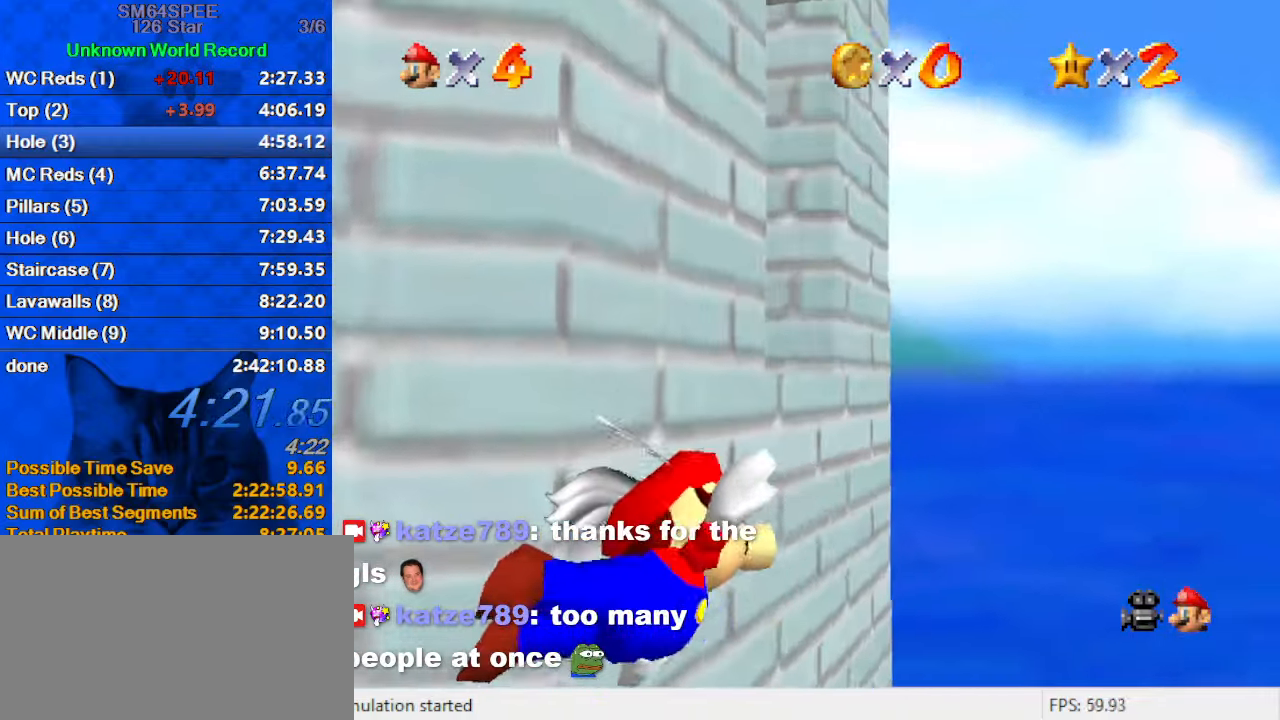
{"keys": [], "events": [[300, "d", "up"], [367, "left", "up"]]}
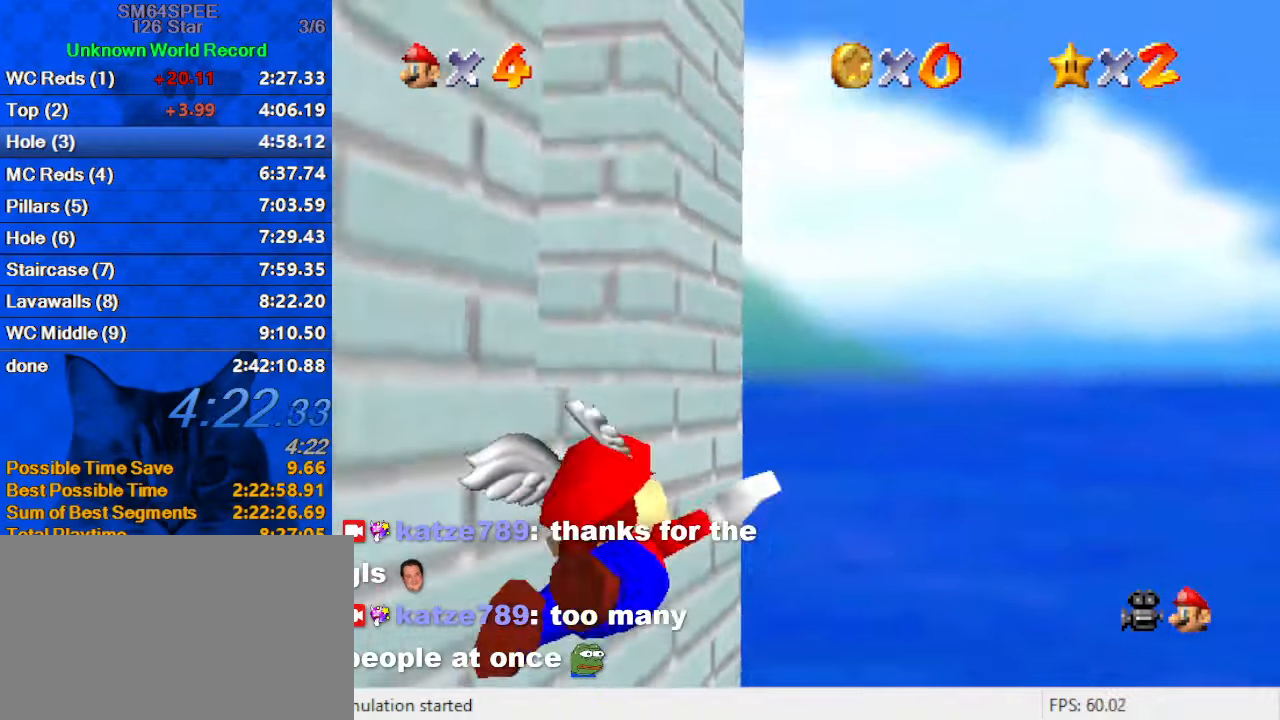
{"keys": ["left"], "events": [[133, "left", "down"], [166, "down", "down"], [366, "down", "up"]]}
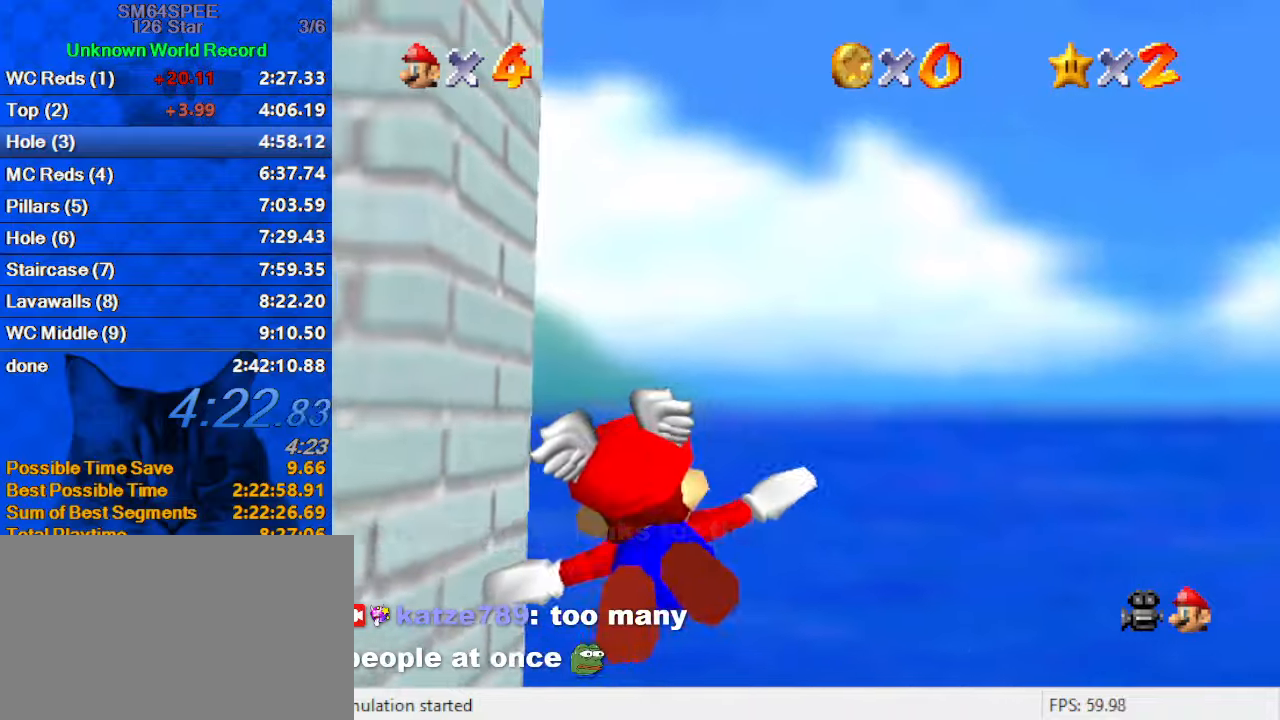
{"keys": ["left"], "events": [[233, "down", "down"], [466, "down", "up"]]}
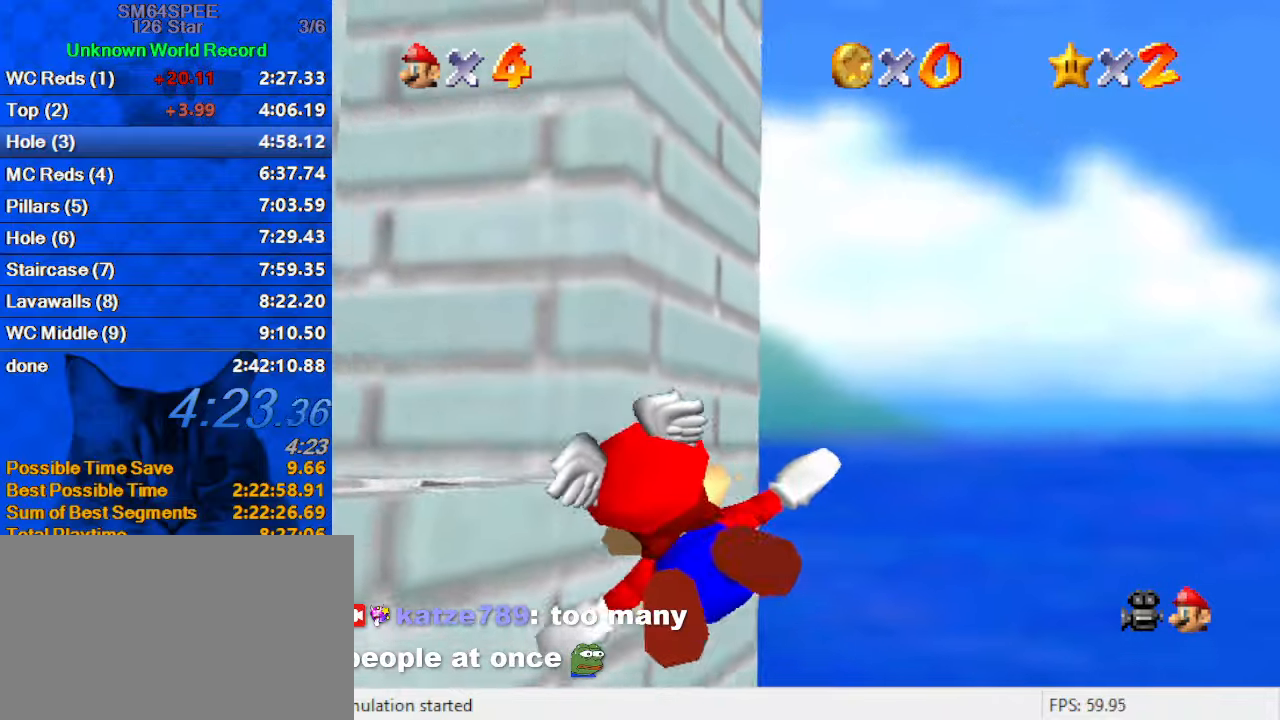
{"keys": [], "events": [[200, "left", "up"], [300, "down", "down"], [300, "left", "down"], [500, "down", "up"], [500, "left", "up"]]}
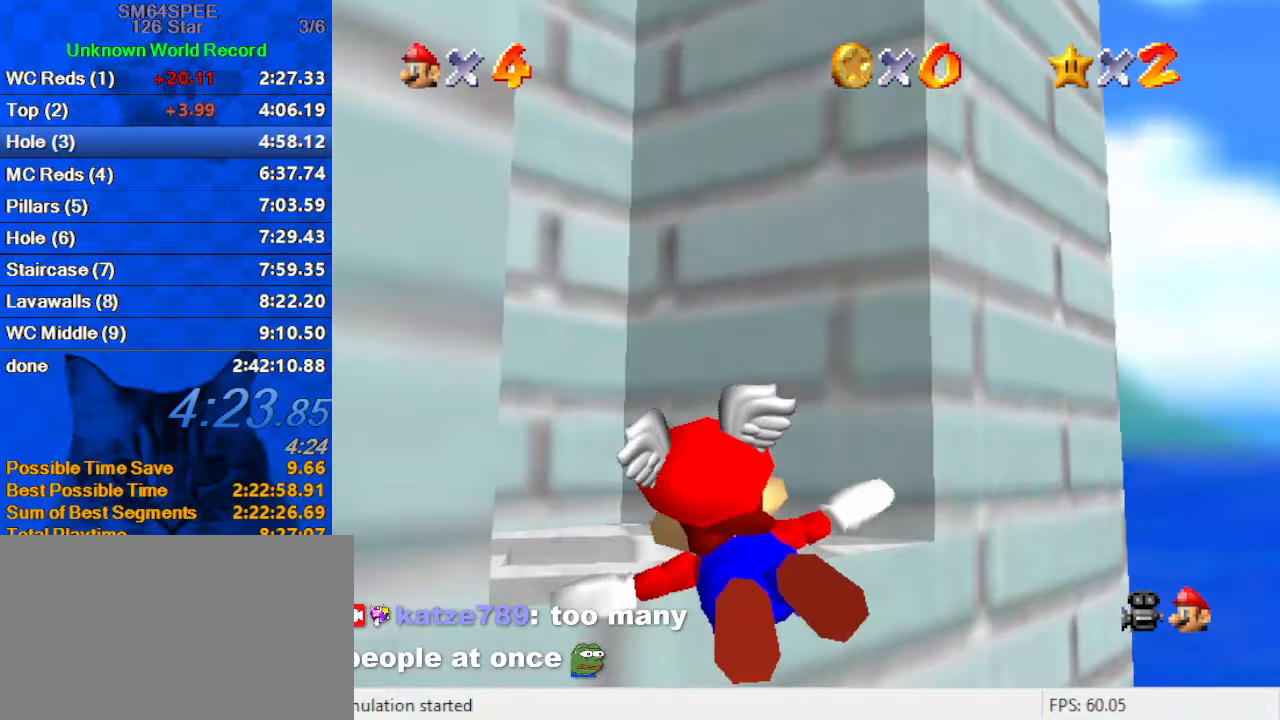
{"keys": ["up"], "events": [[266, "left", "down"], [333, "up", "down"], [400, "left", "up"]]}
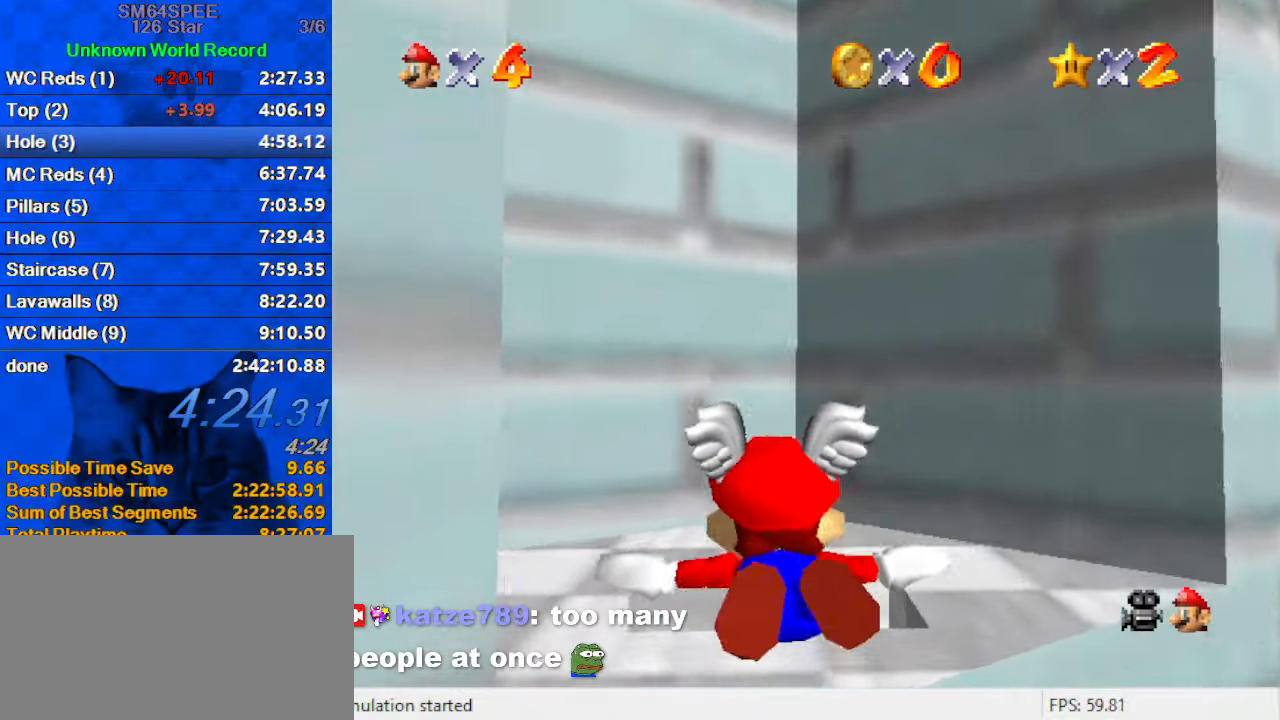
{"keys": ["up"], "events": [[100, "left", "down"], [200, "left", "up"]]}
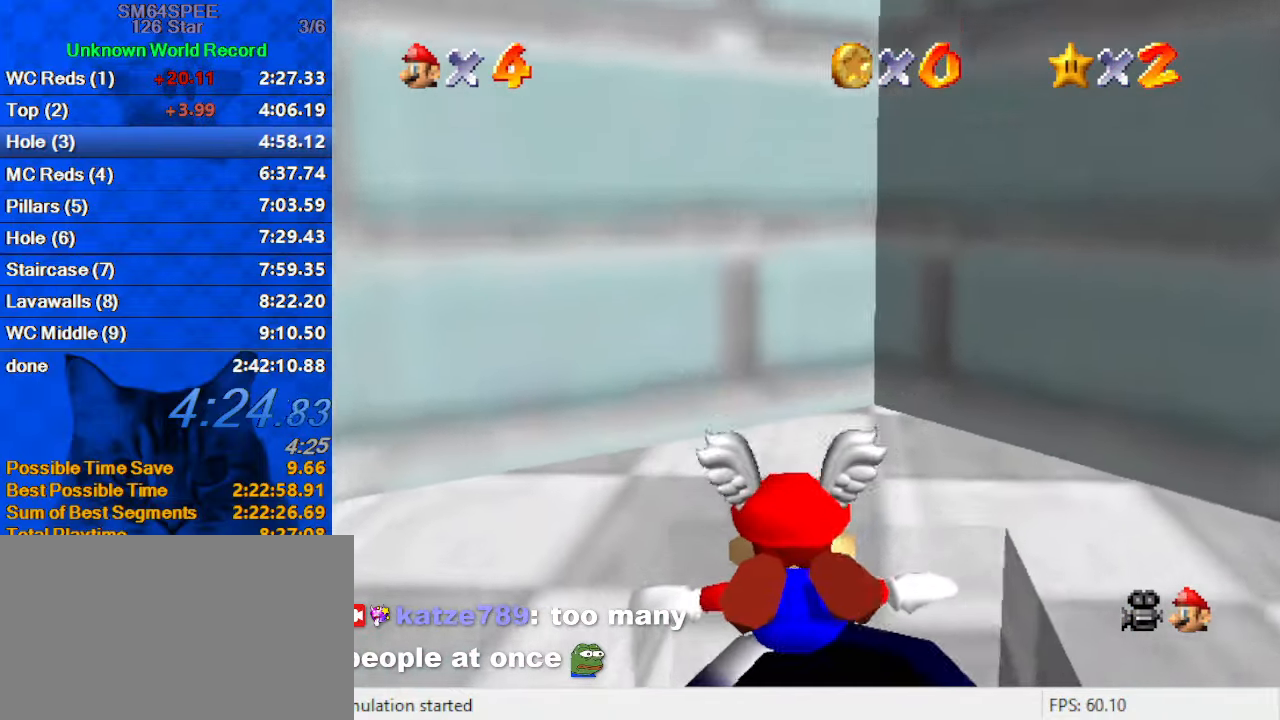
{"keys": ["shift"], "events": [[300, "shift", "down"], [400, "shift", "up"], [466, "shift", "down"], [466, "up", "up"]]}
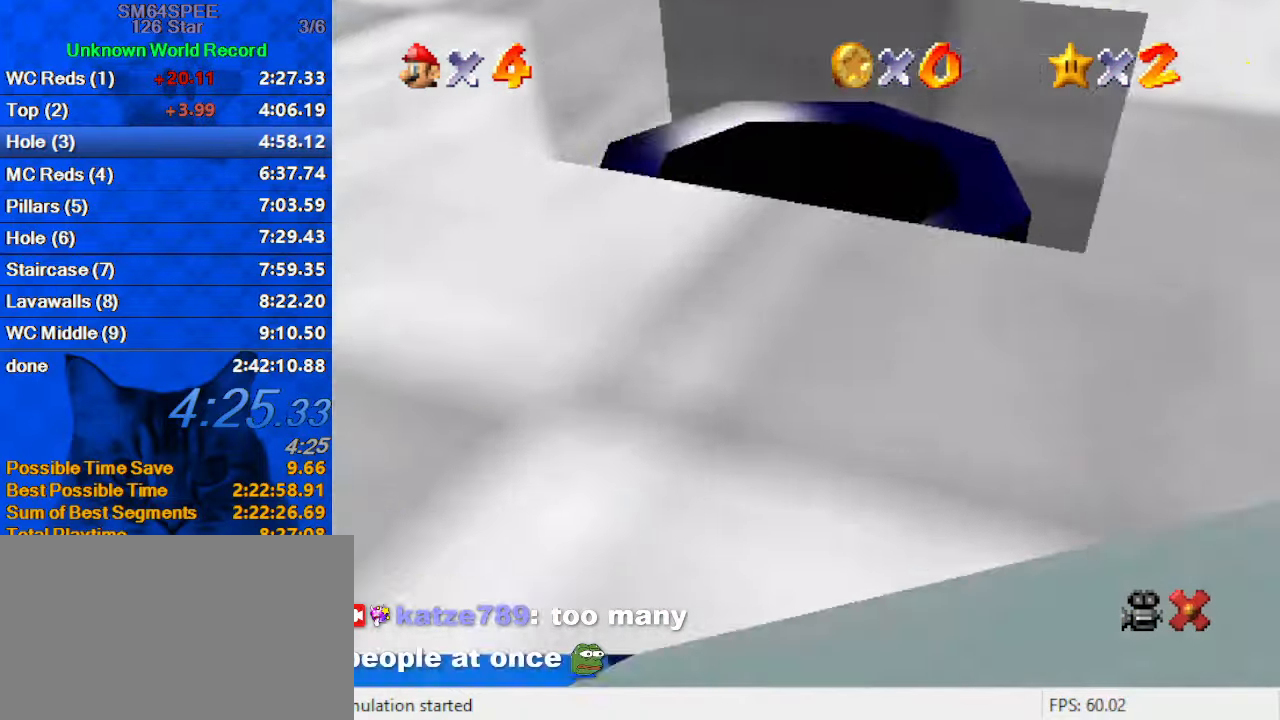
{"keys": [], "events": [[133, "shift", "up"]]}
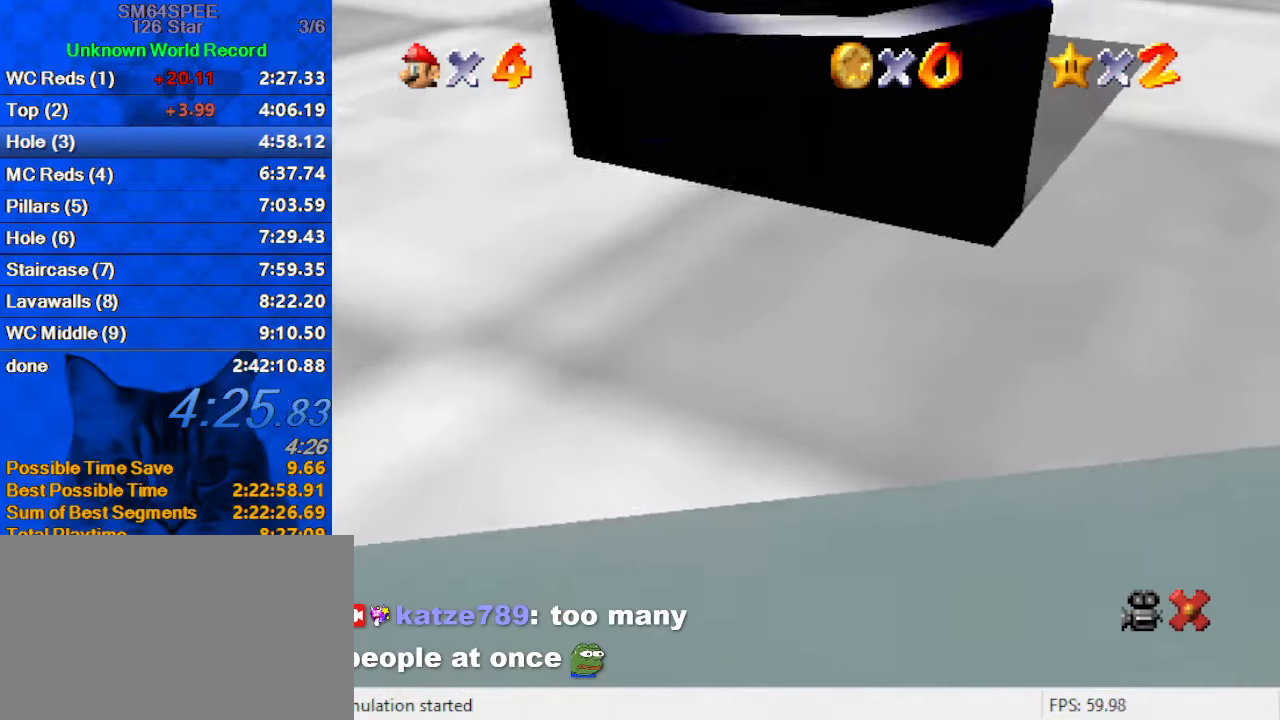
{"keys": [], "events": []}
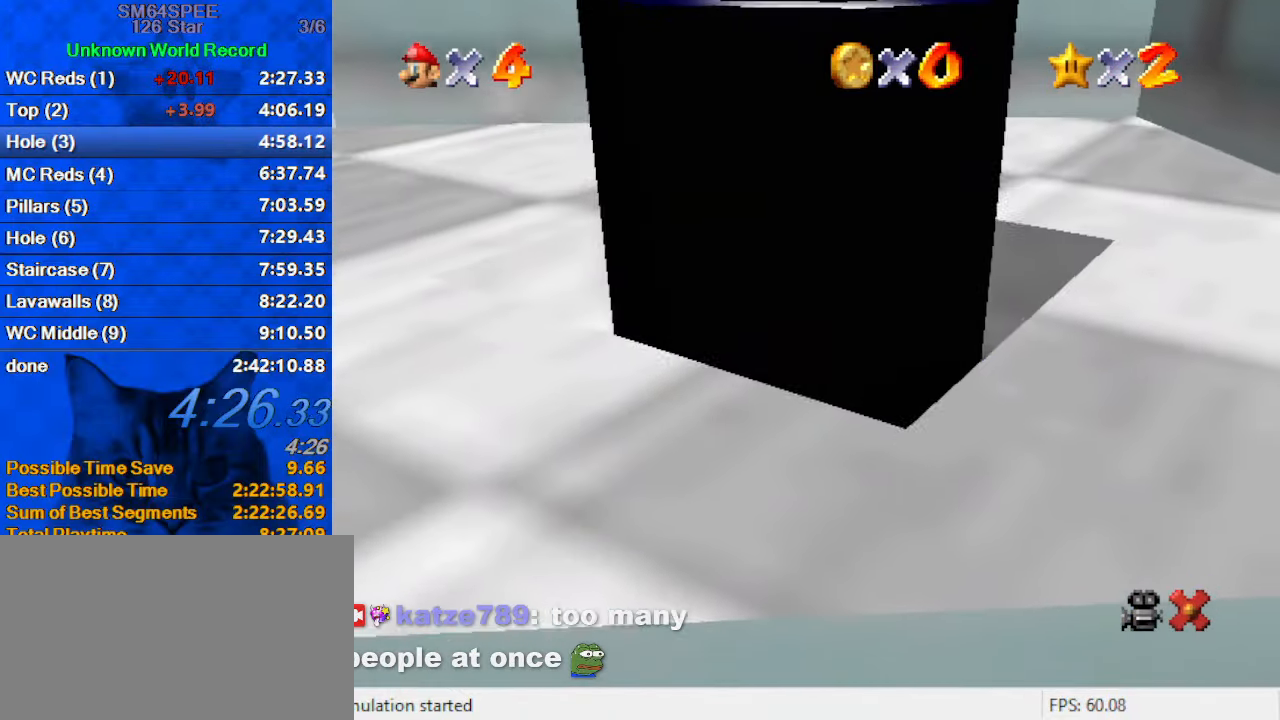
{"keys": [], "events": []}
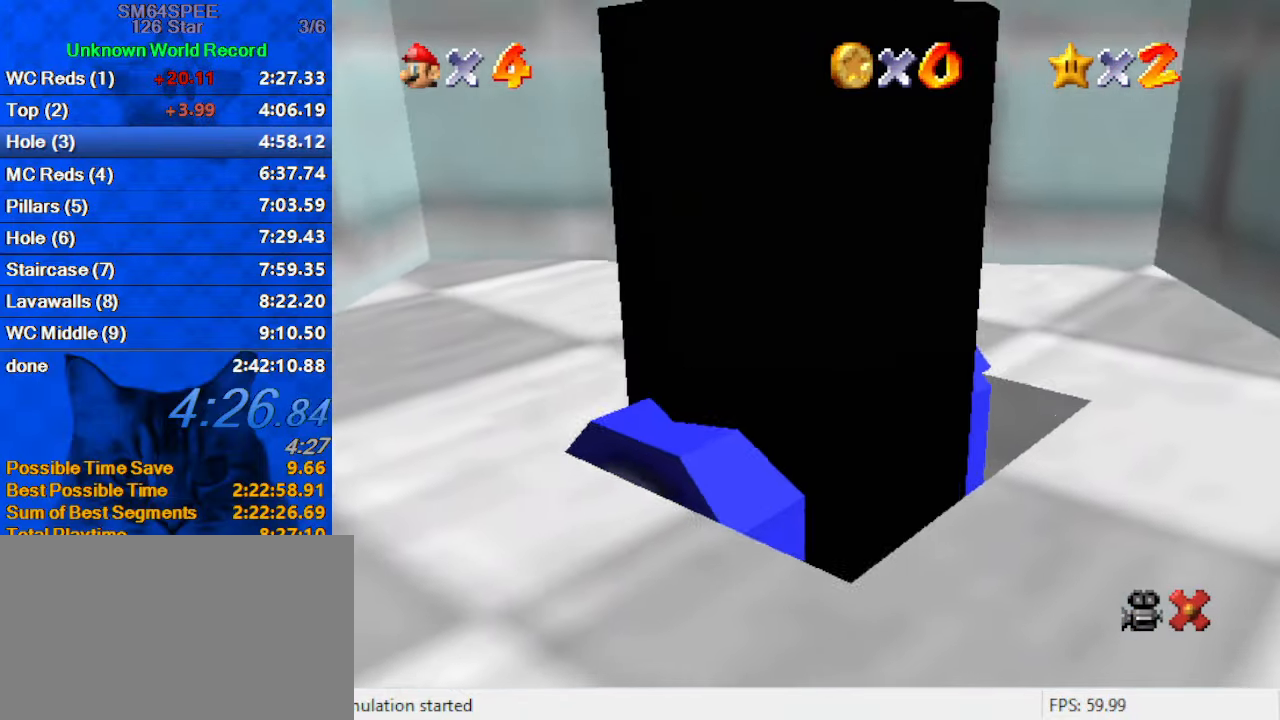
{"keys": [], "events": []}
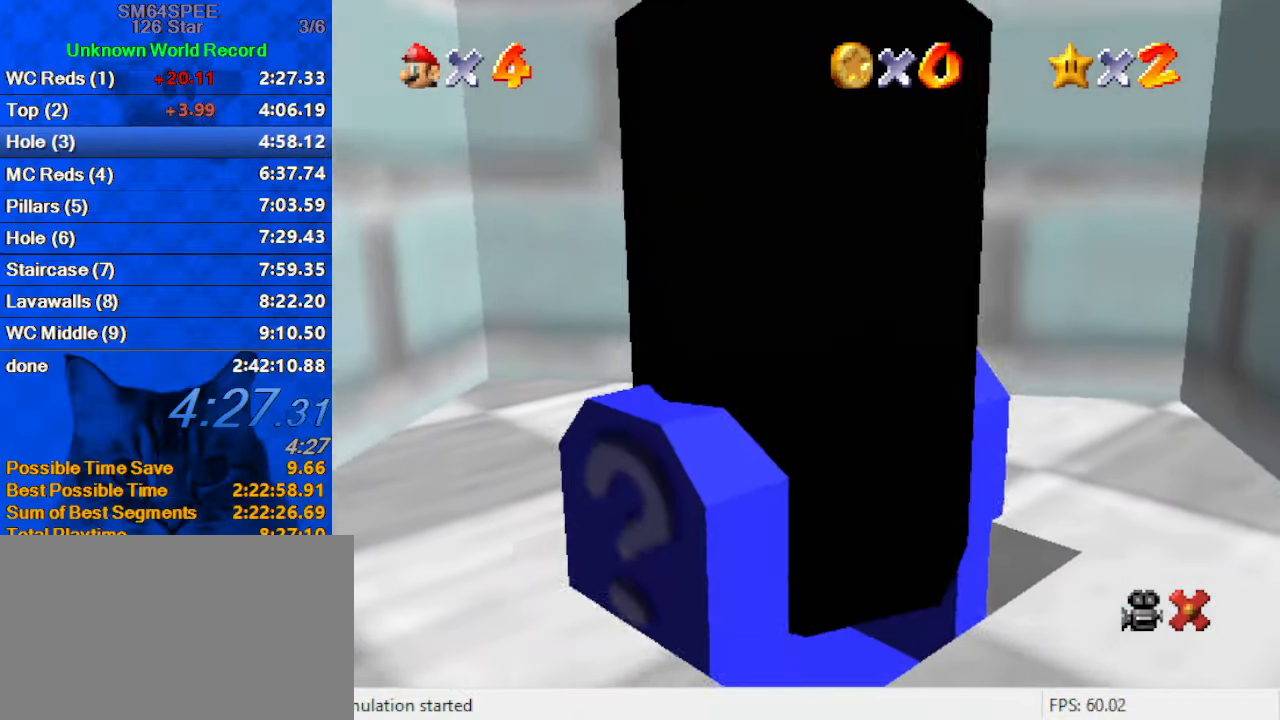
{"keys": [], "events": []}